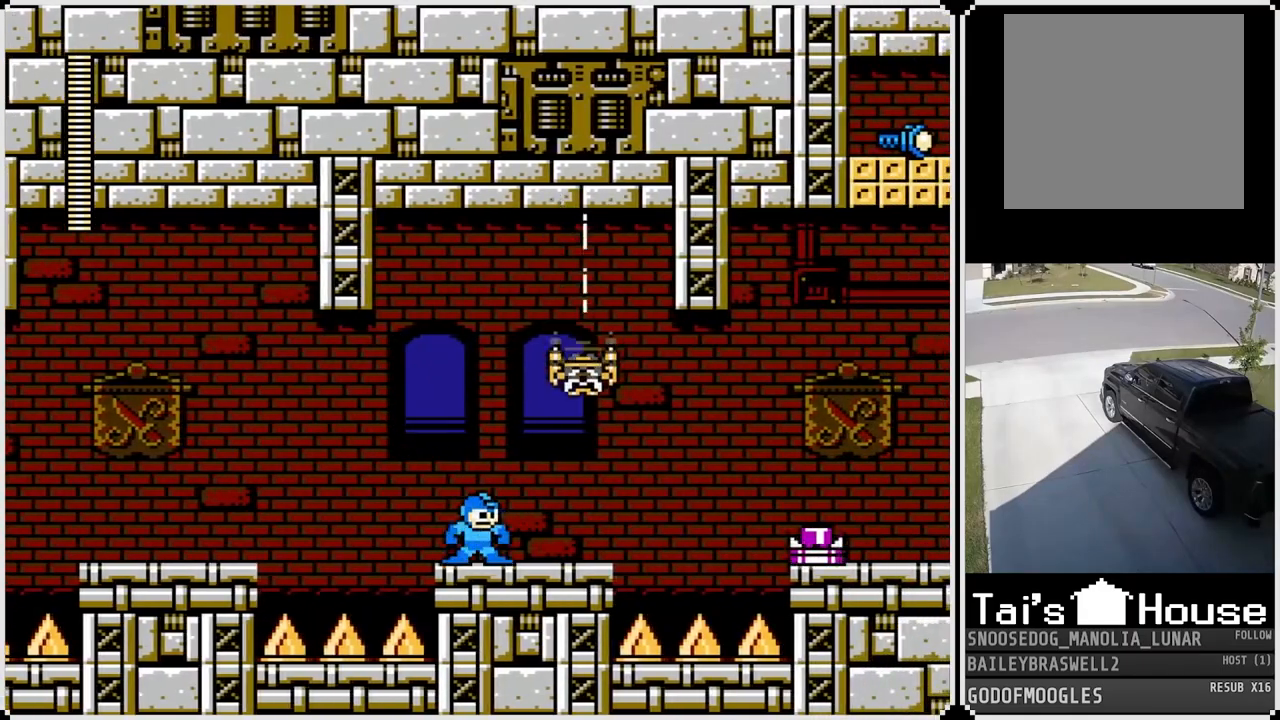
Gameplay with a controller (PlayStation layout); each line is a JSON object with the inputs held at the frame after it. "events" lists button and stick changes between this image and that frame as [ms after this image, input, new state], when the widget could be followed in between.
{"buttons": ["DPAD_RIGHT"], "left_stick": "center", "right_stick": "center", "events": [[100, "SQUARE", "up"], [150, "SQUARE", "down"], [250, "SQUARE", "up"], [367, "DPAD_RIGHT", "down"]]}
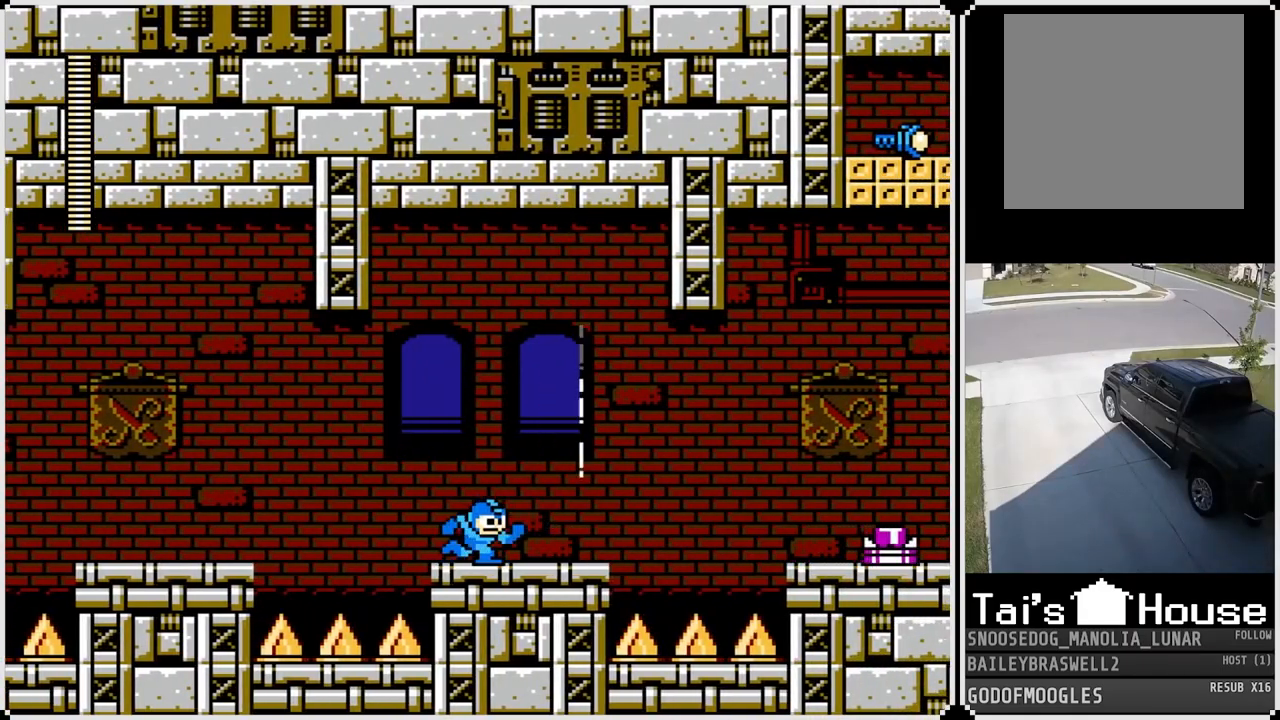
{"buttons": ["CROSS", "DPAD_RIGHT"], "left_stick": "center", "right_stick": "center", "events": [[417, "CROSS", "down"]]}
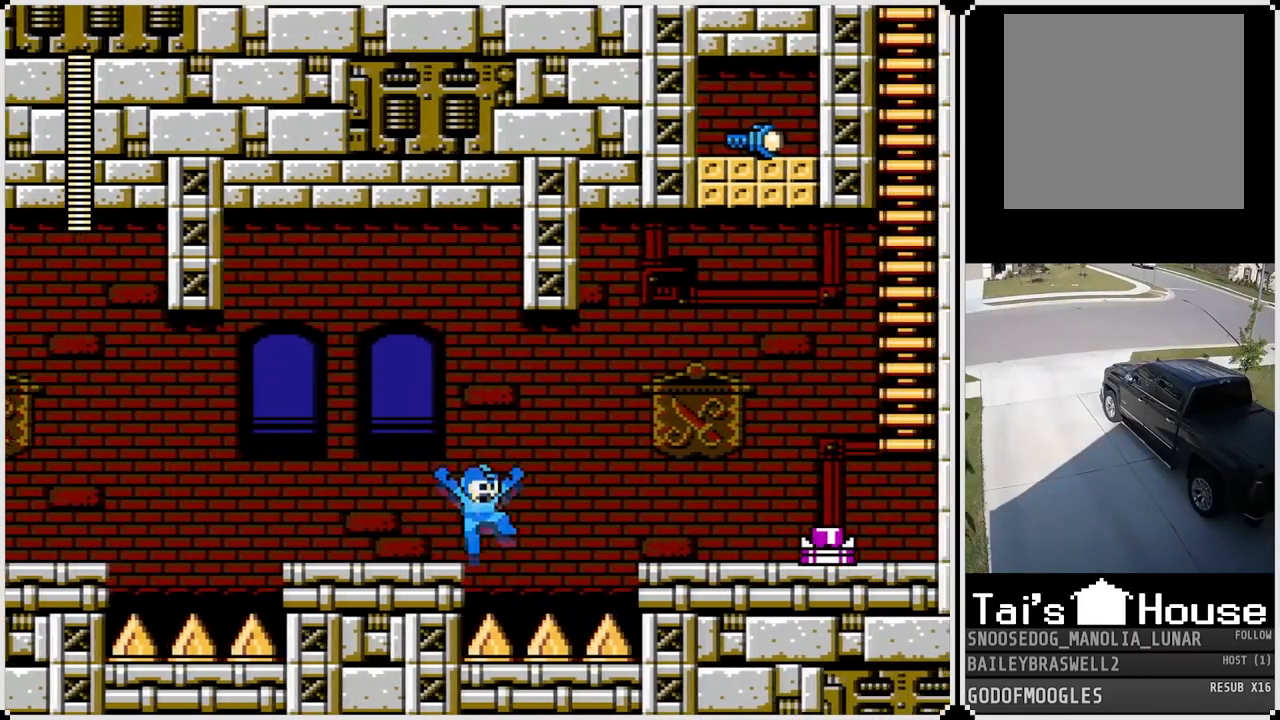
{"buttons": ["DPAD_RIGHT"], "left_stick": "center", "right_stick": "center", "events": [[317, "CROSS", "up"]]}
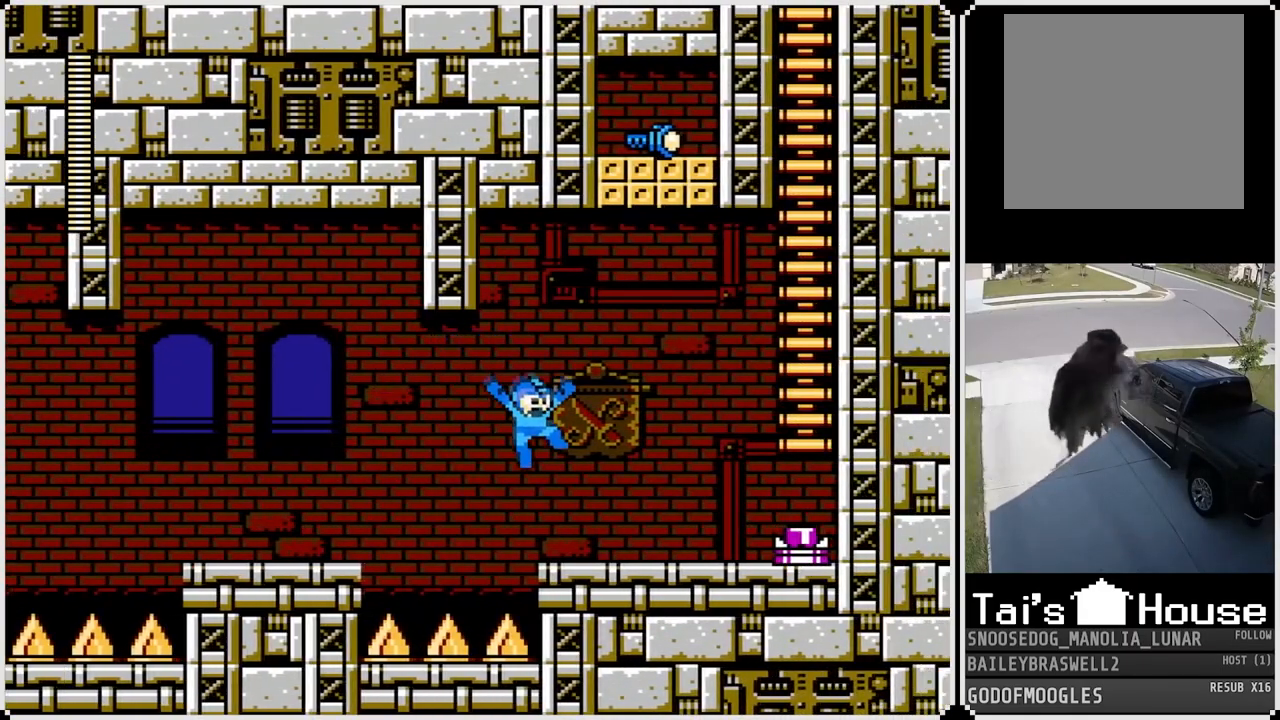
{"buttons": ["CROSS", "DPAD_RIGHT"], "left_stick": "center", "right_stick": "center", "events": [[300, "CROSS", "down"]]}
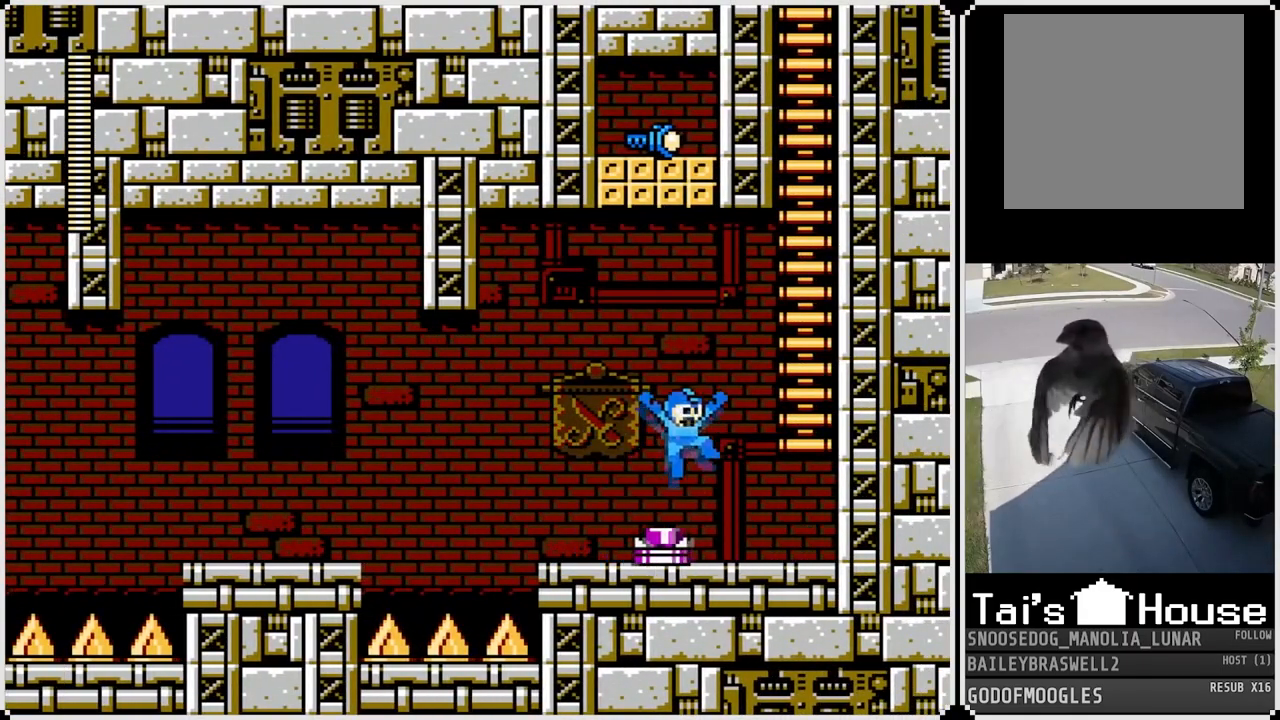
{"buttons": ["DPAD_UP"], "left_stick": "center", "right_stick": "center", "events": [[234, "DPAD_UP", "down"], [267, "DPAD_RIGHT", "up"], [317, "CROSS", "up"]]}
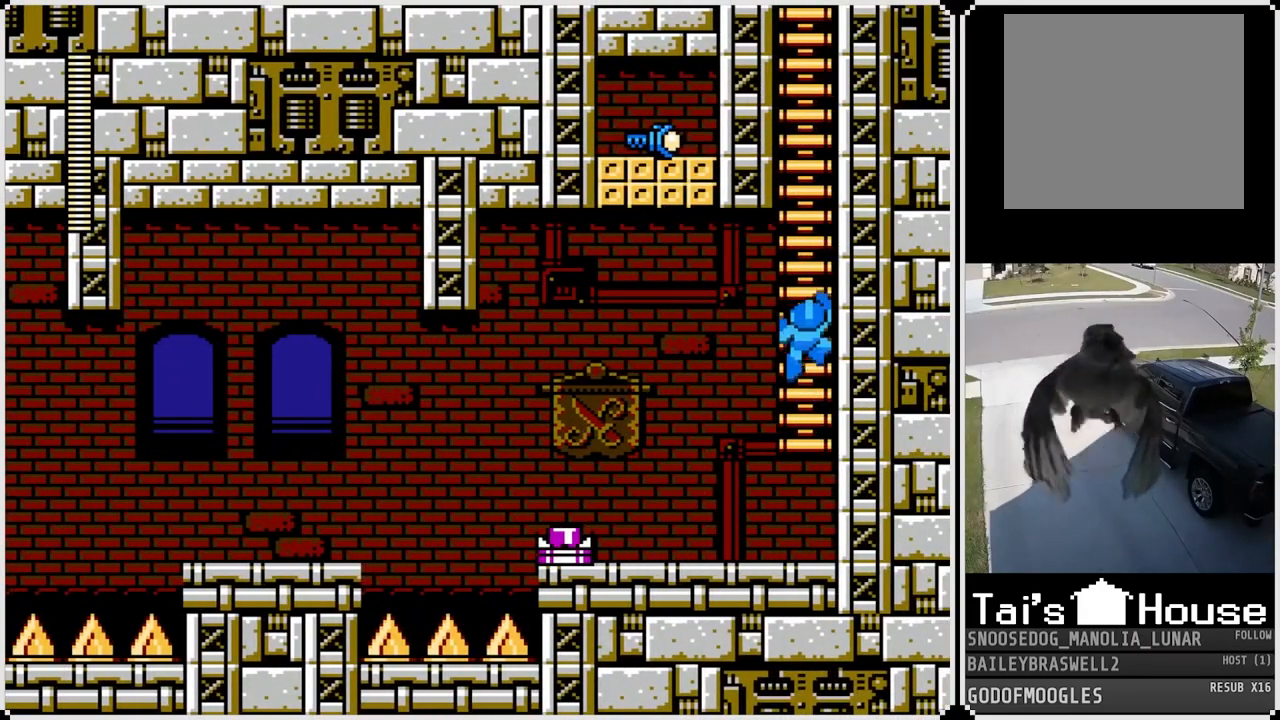
{"buttons": ["DPAD_UP"], "left_stick": "center", "right_stick": "center", "events": []}
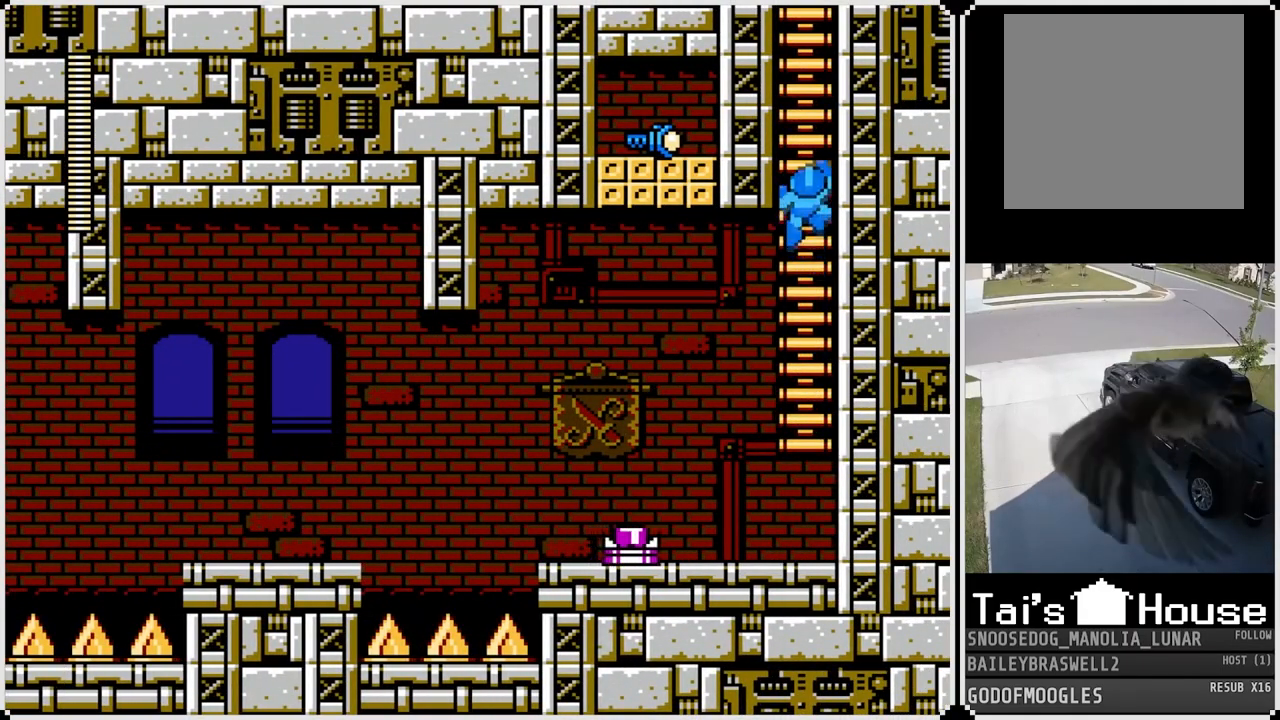
{"buttons": ["DPAD_UP"], "left_stick": "center", "right_stick": "center", "events": []}
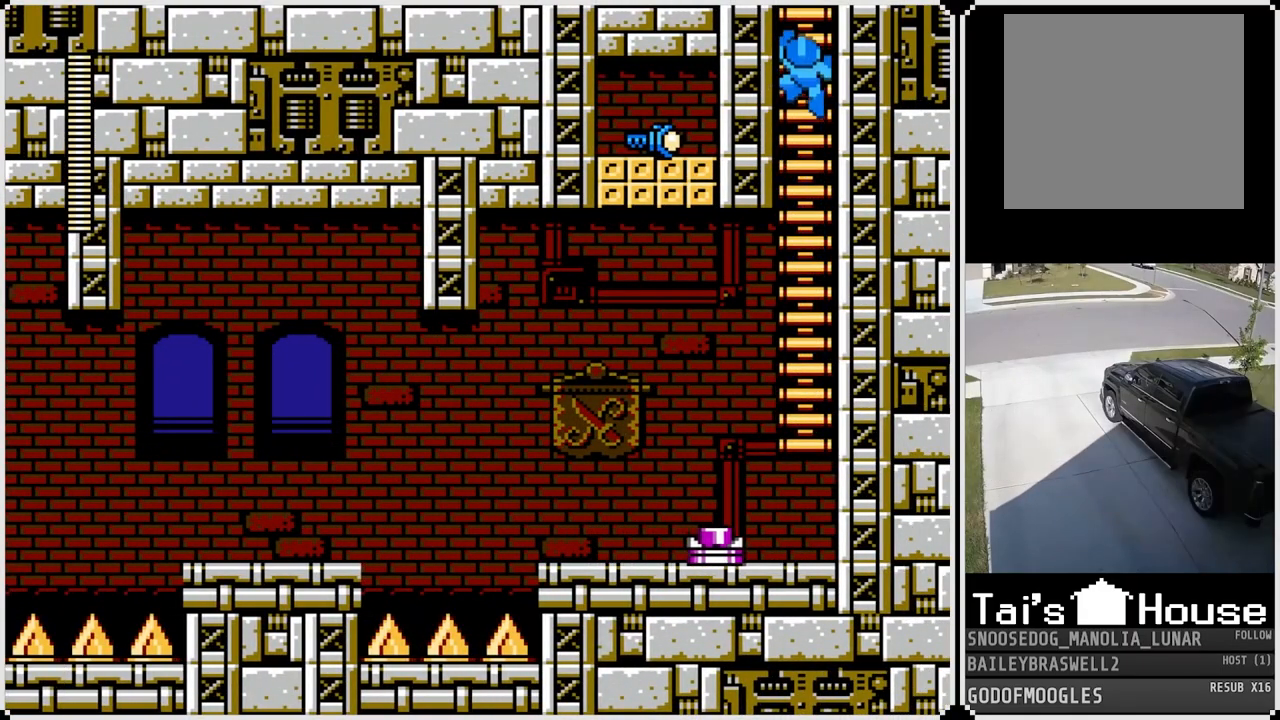
{"buttons": ["DPAD_UP"], "left_stick": "center", "right_stick": "center", "events": []}
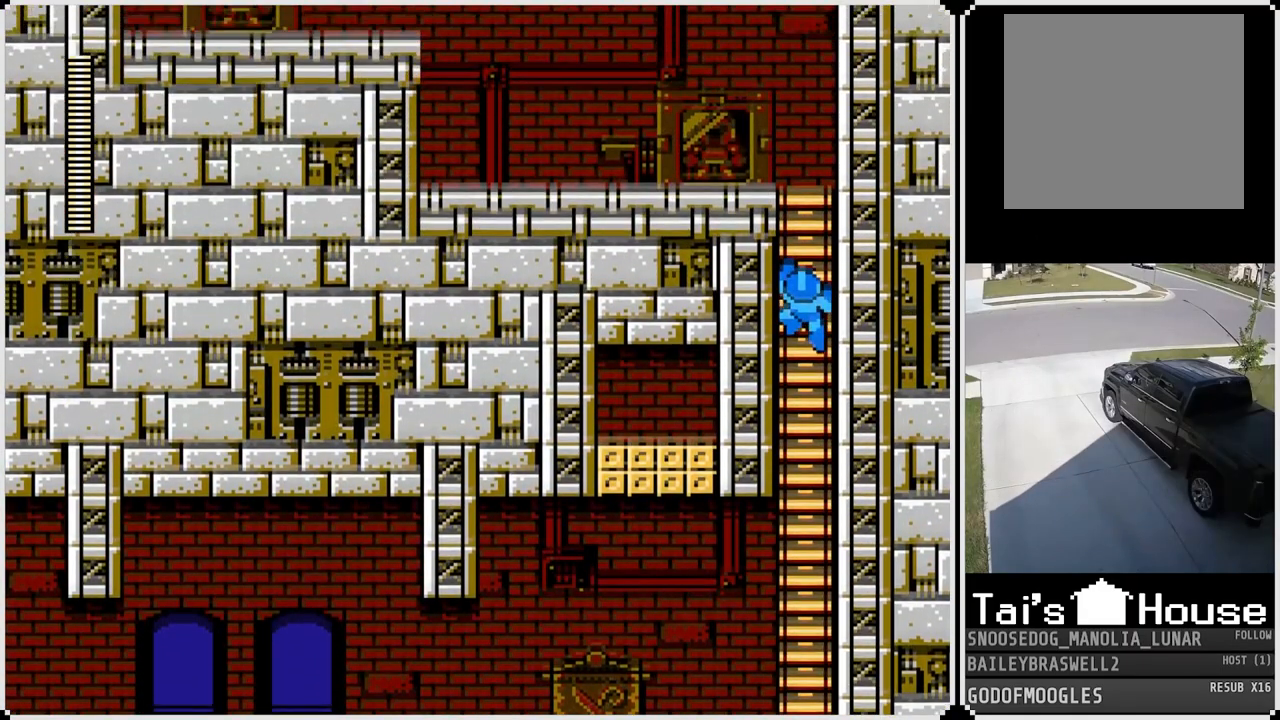
{"buttons": ["DPAD_UP"], "left_stick": "center", "right_stick": "center", "events": []}
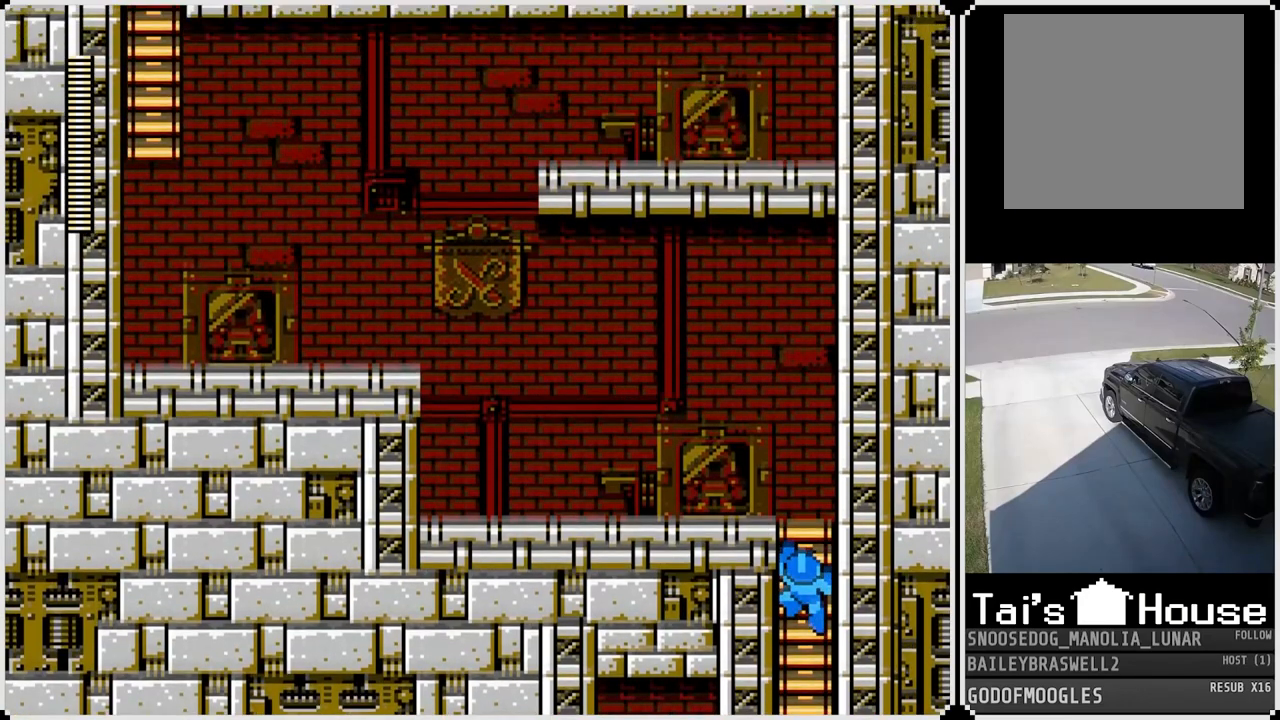
{"buttons": ["DPAD_UP", "DPAD_LEFT"], "left_stick": "center", "right_stick": "center", "events": [[500, "DPAD_LEFT", "down"]]}
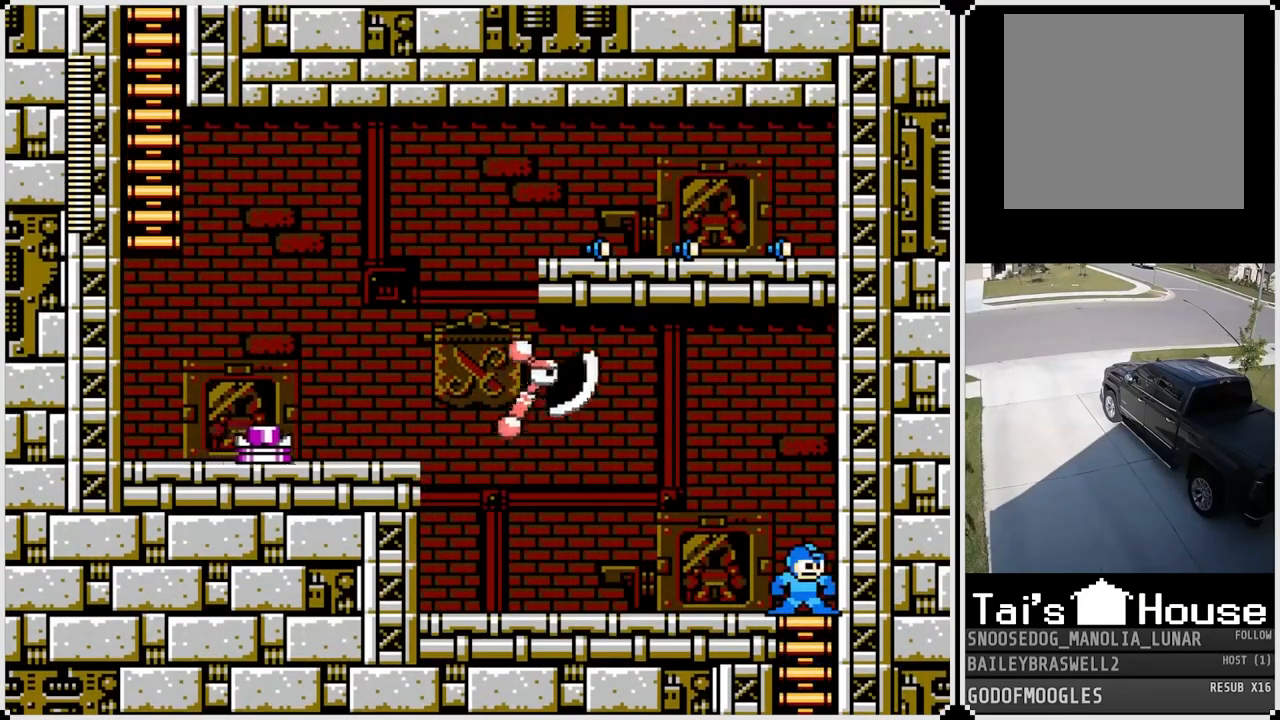
{"buttons": ["SQUARE"], "left_stick": "center", "right_stick": "center", "events": [[34, "DPAD_UP", "up"], [134, "DPAD_LEFT", "up"], [150, "SQUARE", "down"], [234, "SQUARE", "up"], [300, "SQUARE", "down"], [351, "SQUARE", "up"], [417, "SQUARE", "down"]]}
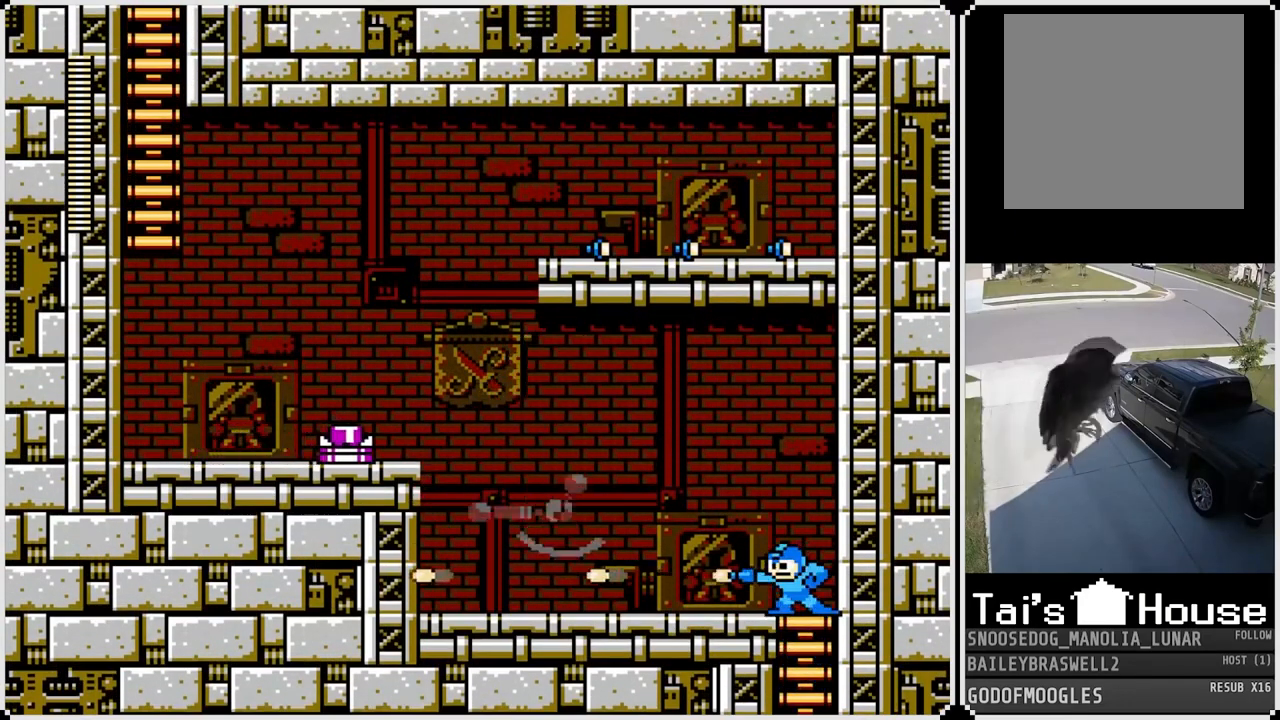
{"buttons": ["DPAD_LEFT"], "left_stick": "center", "right_stick": "center", "events": [[16, "SQUARE", "up"], [83, "SQUARE", "down"], [150, "SQUARE", "up"], [166, "DPAD_LEFT", "down"], [183, "SQUARE", "down"], [300, "CROSS", "down"], [333, "SQUARE", "up"], [400, "SQUARE", "down"], [433, "CROSS", "up"], [483, "SQUARE", "up"]]}
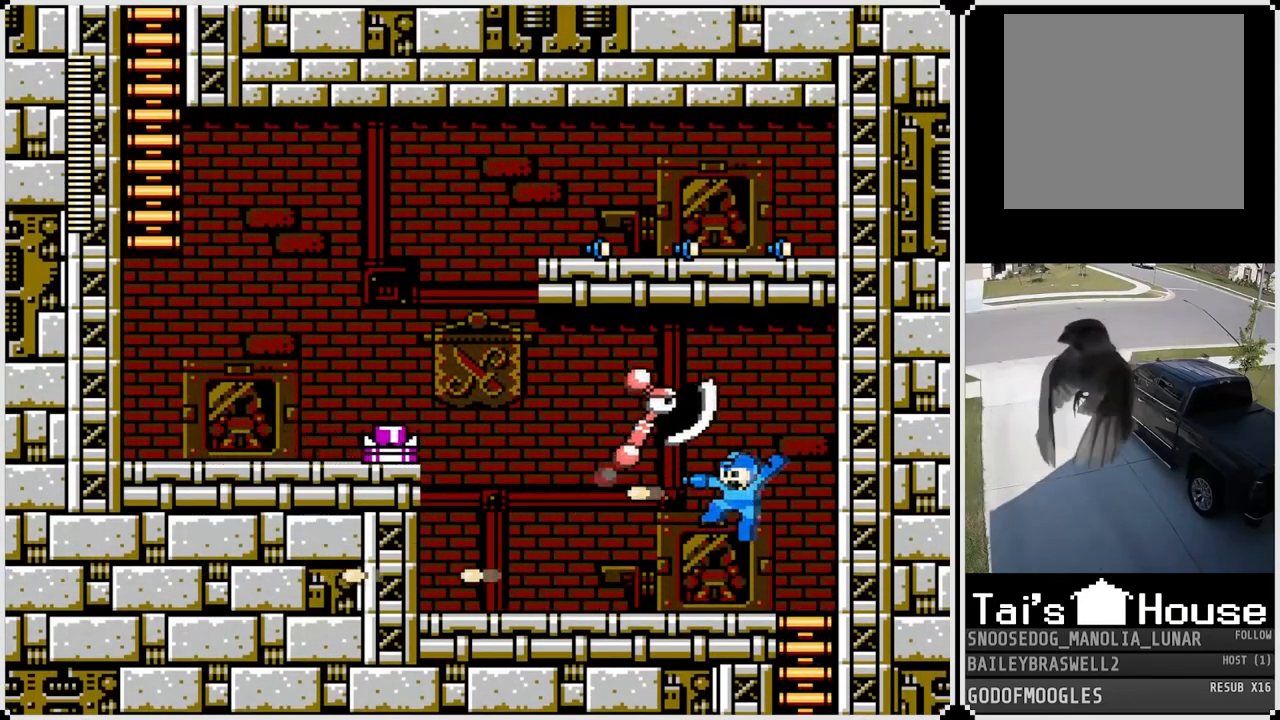
{"buttons": ["DPAD_LEFT"], "left_stick": "center", "right_stick": "center", "events": [[34, "SQUARE", "down"], [67, "DPAD_LEFT", "up"], [167, "SQUARE", "up"], [184, "DPAD_LEFT", "down"]]}
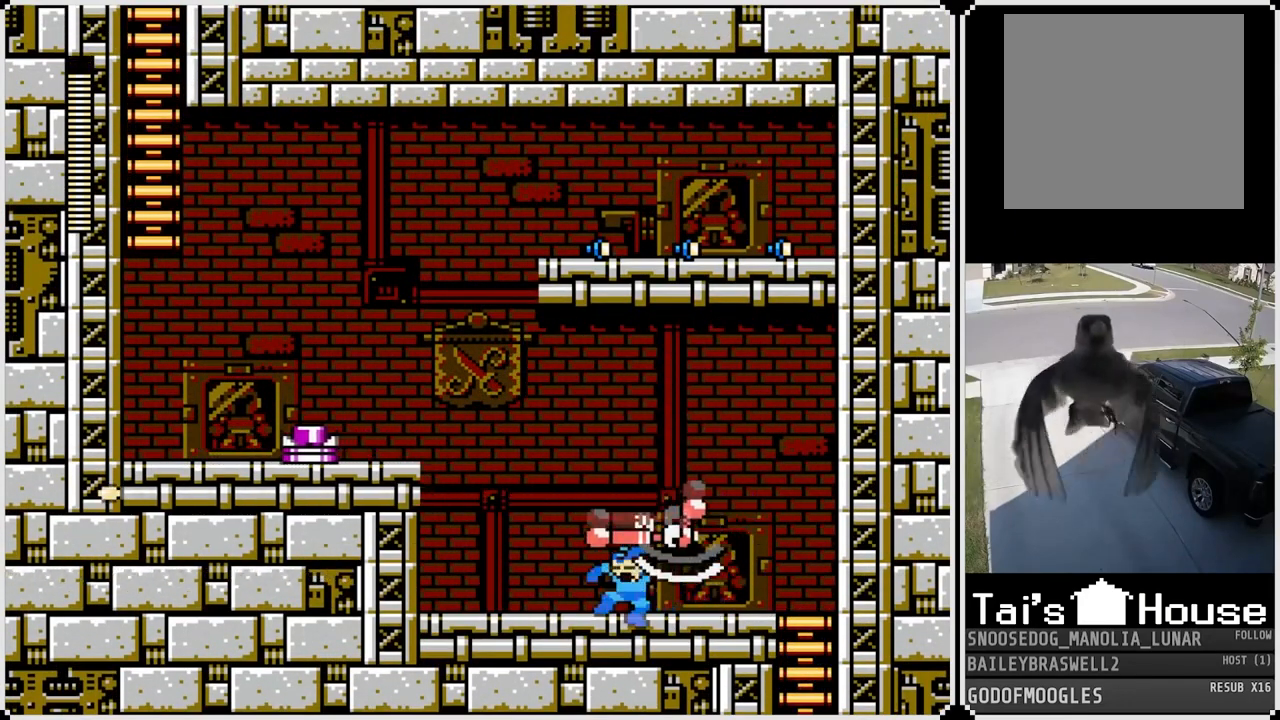
{"buttons": [], "left_stick": "center", "right_stick": "center", "events": [[267, "DPAD_LEFT", "up"]]}
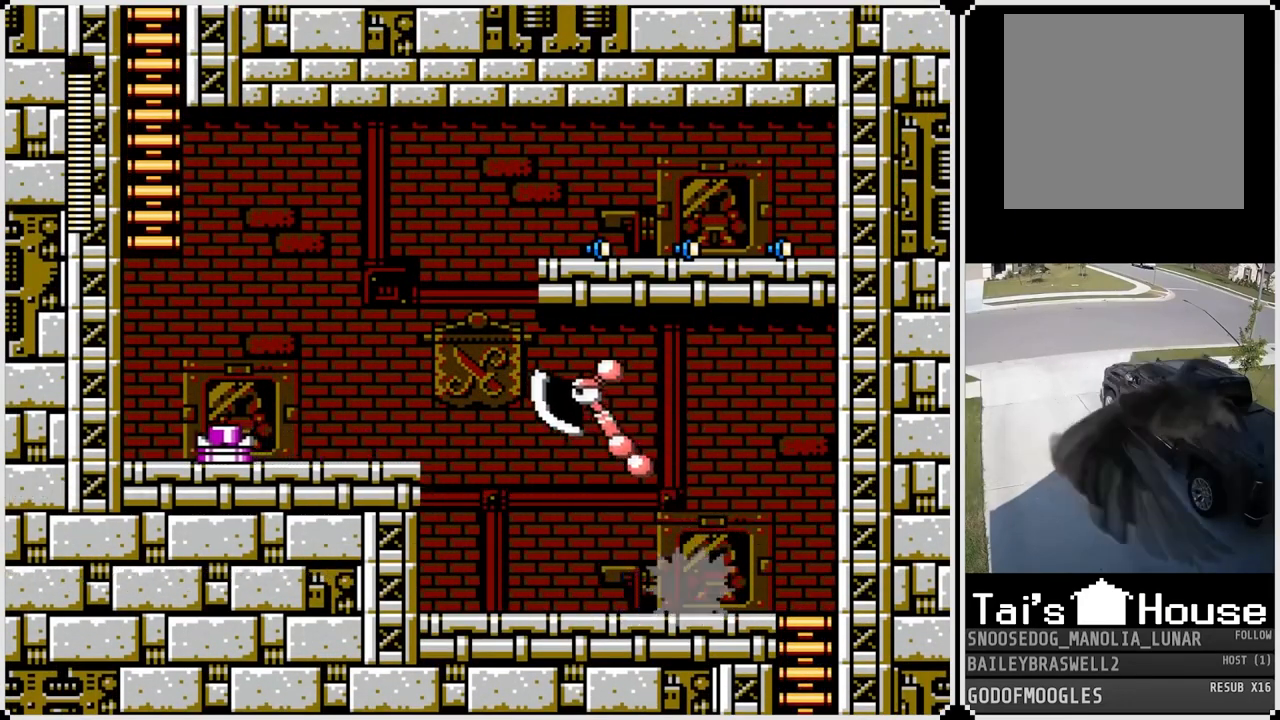
{"buttons": ["DPAD_LEFT"], "left_stick": "center", "right_stick": "center", "events": [[84, "CROSS", "down"], [217, "SQUARE", "down"], [267, "CROSS", "up"], [334, "SQUARE", "up"], [417, "DPAD_LEFT", "down"]]}
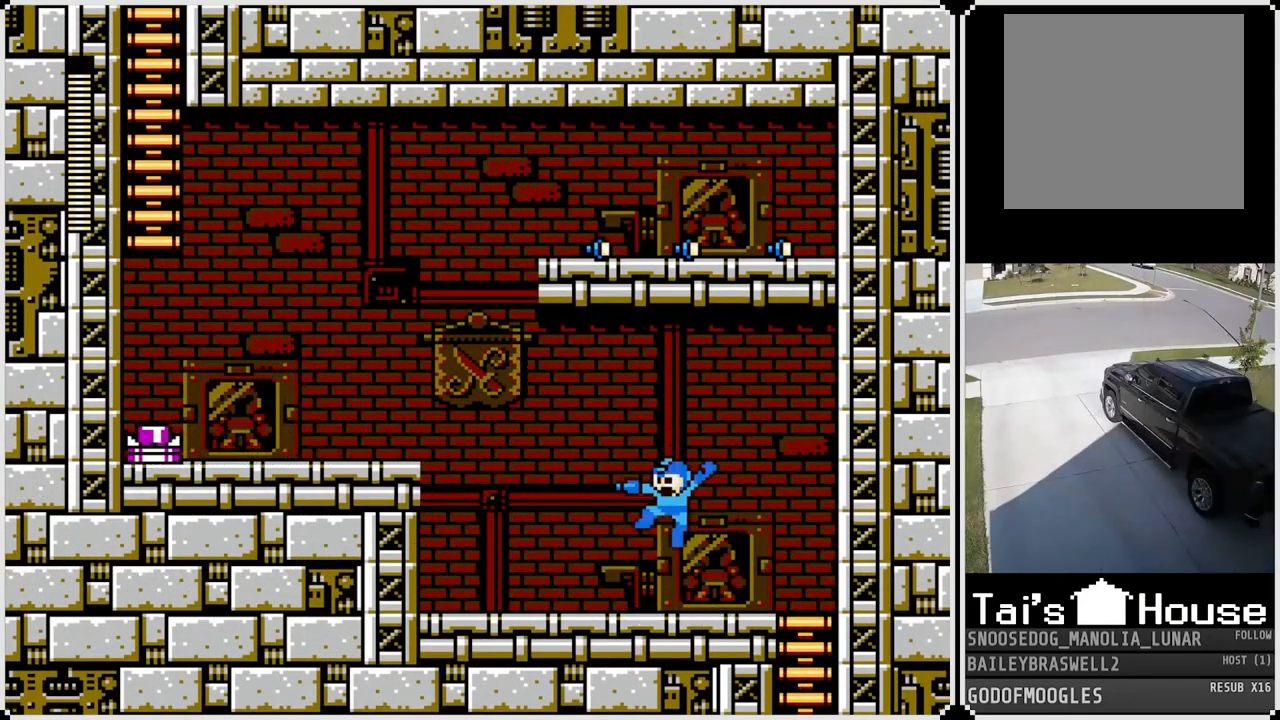
{"buttons": ["CROSS", "DPAD_LEFT"], "left_stick": "center", "right_stick": "center", "events": [[483, "CROSS", "down"]]}
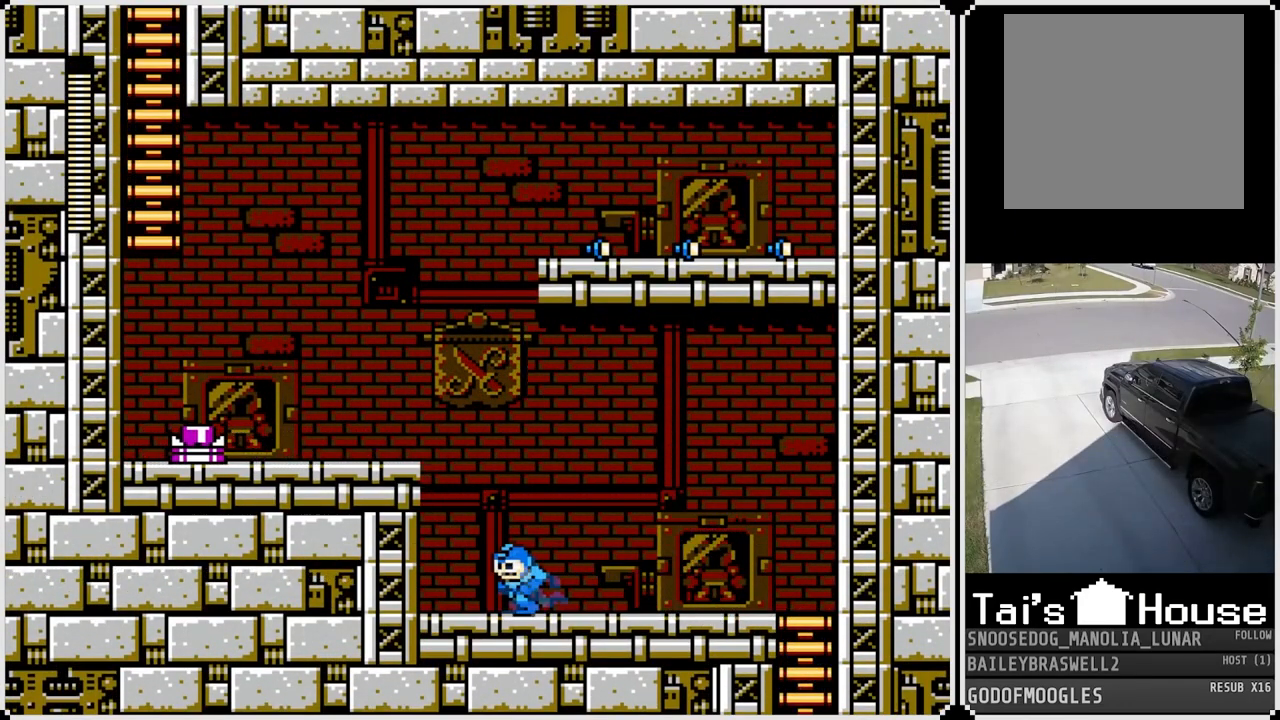
{"buttons": ["CROSS", "DPAD_LEFT"], "left_stick": "center", "right_stick": "center", "events": [[217, "CROSS", "up"], [334, "CROSS", "down"]]}
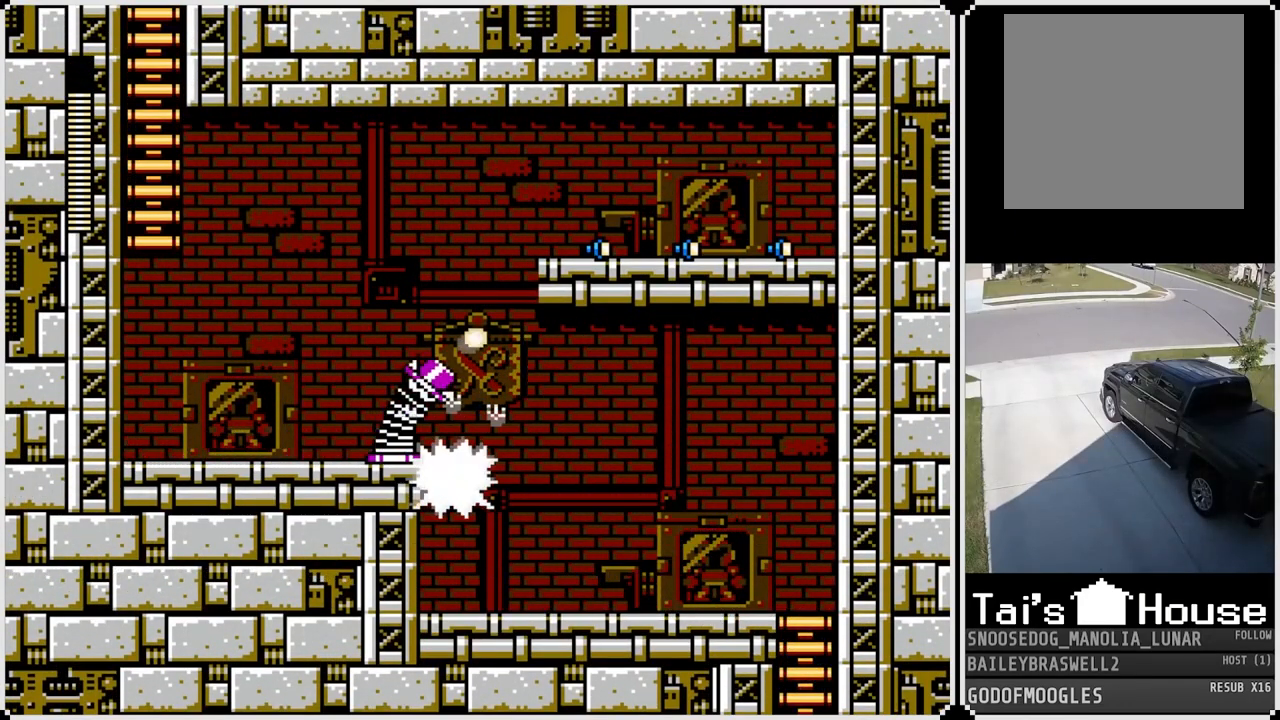
{"buttons": ["CROSS", "DPAD_LEFT"], "left_stick": "center", "right_stick": "center", "events": [[50, "CROSS", "up"], [116, "DPAD_LEFT", "up"], [400, "DPAD_LEFT", "down"], [483, "CROSS", "down"]]}
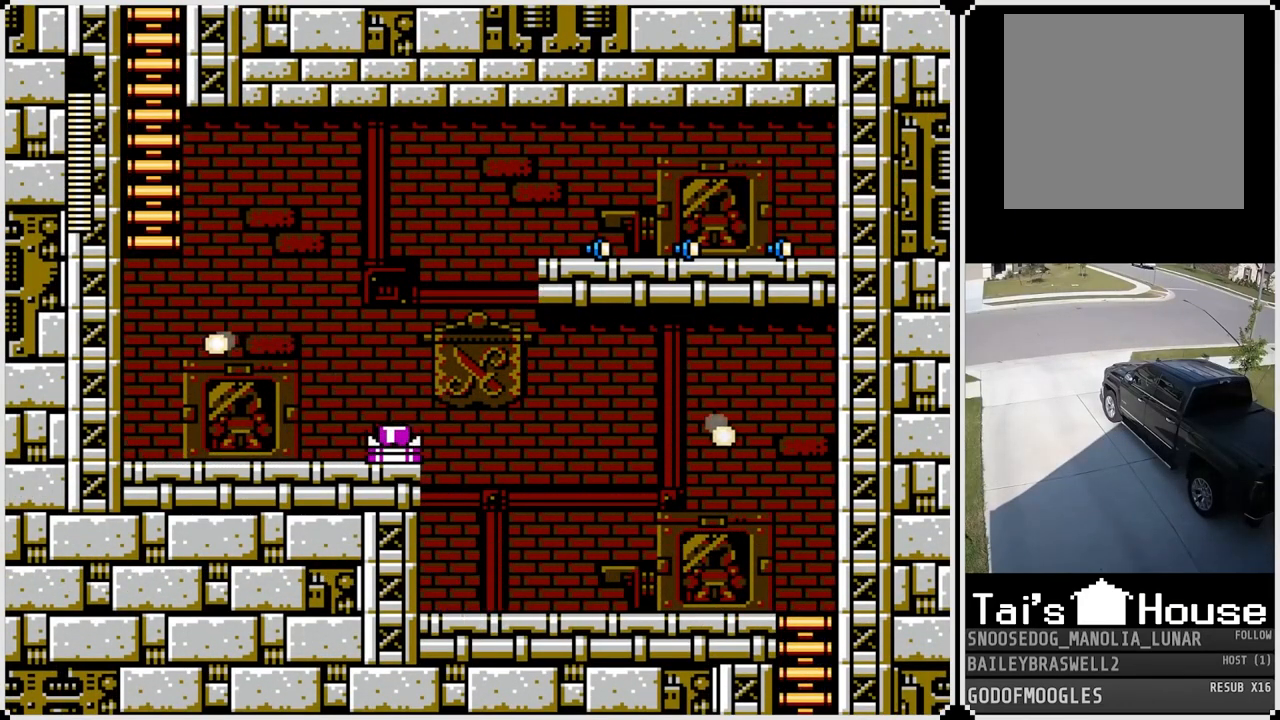
{"buttons": ["DPAD_LEFT"], "left_stick": "center", "right_stick": "center", "events": [[417, "CROSS", "up"]]}
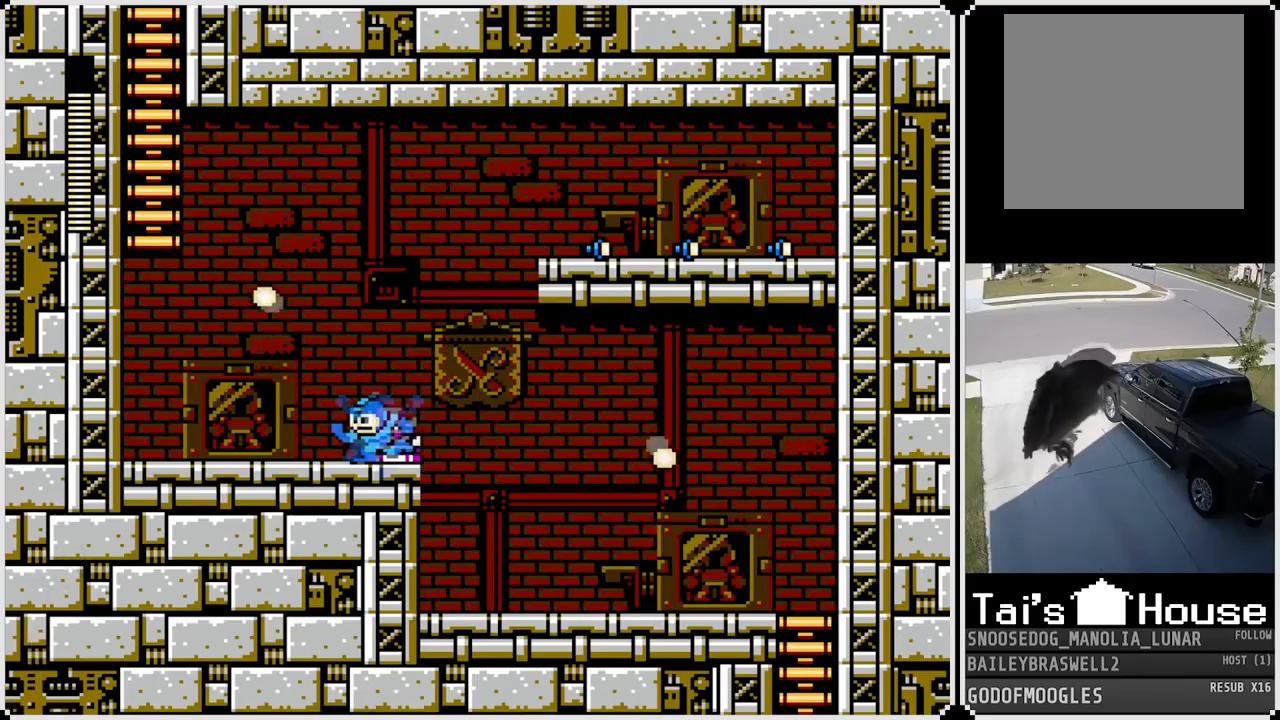
{"buttons": ["CROSS", "DPAD_LEFT"], "left_stick": "center", "right_stick": "center", "events": [[400, "CROSS", "down"]]}
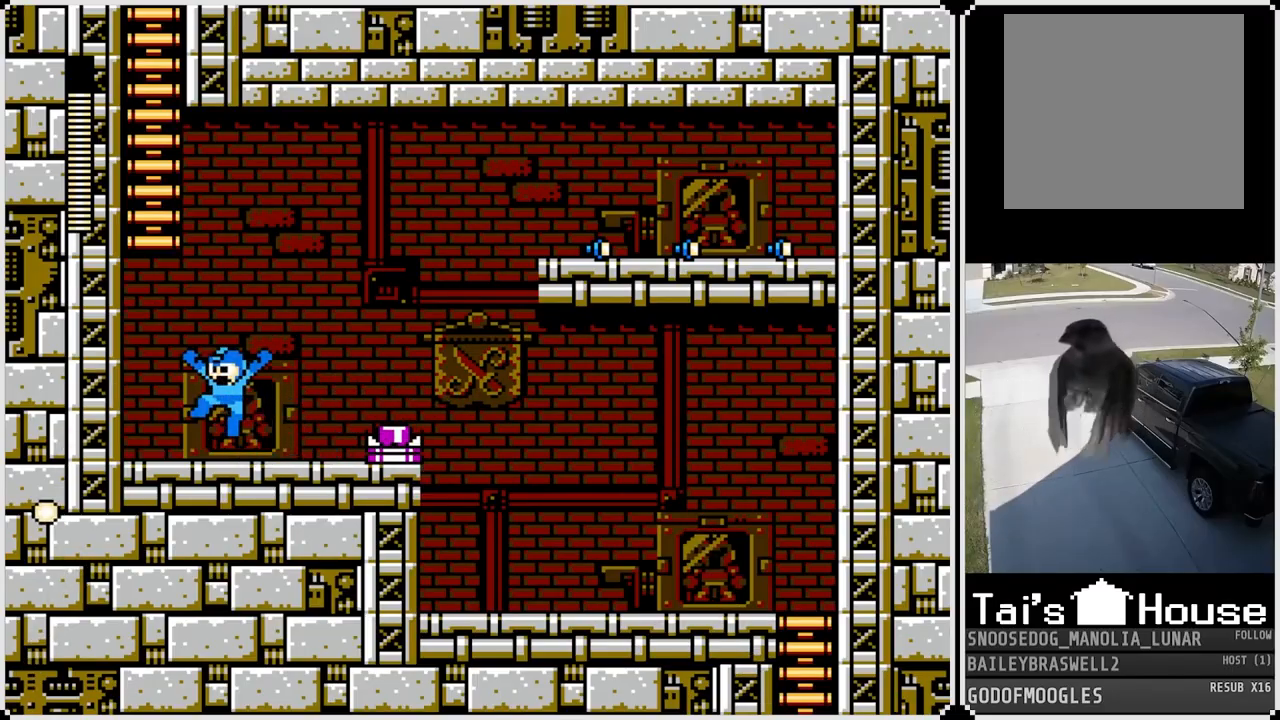
{"buttons": ["DPAD_UP"], "left_stick": "center", "right_stick": "center", "events": [[267, "DPAD_UP", "down"], [284, "DPAD_LEFT", "up"], [317, "CROSS", "up"]]}
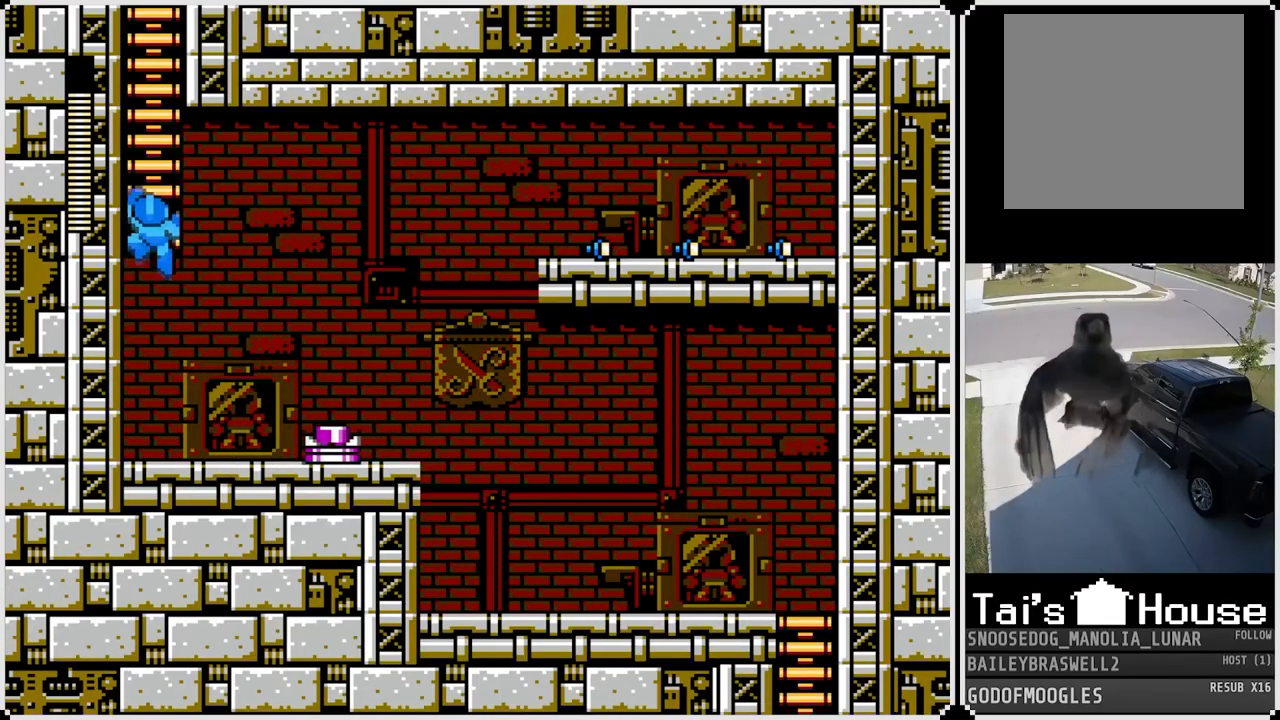
{"buttons": ["DPAD_UP"], "left_stick": "center", "right_stick": "center", "events": []}
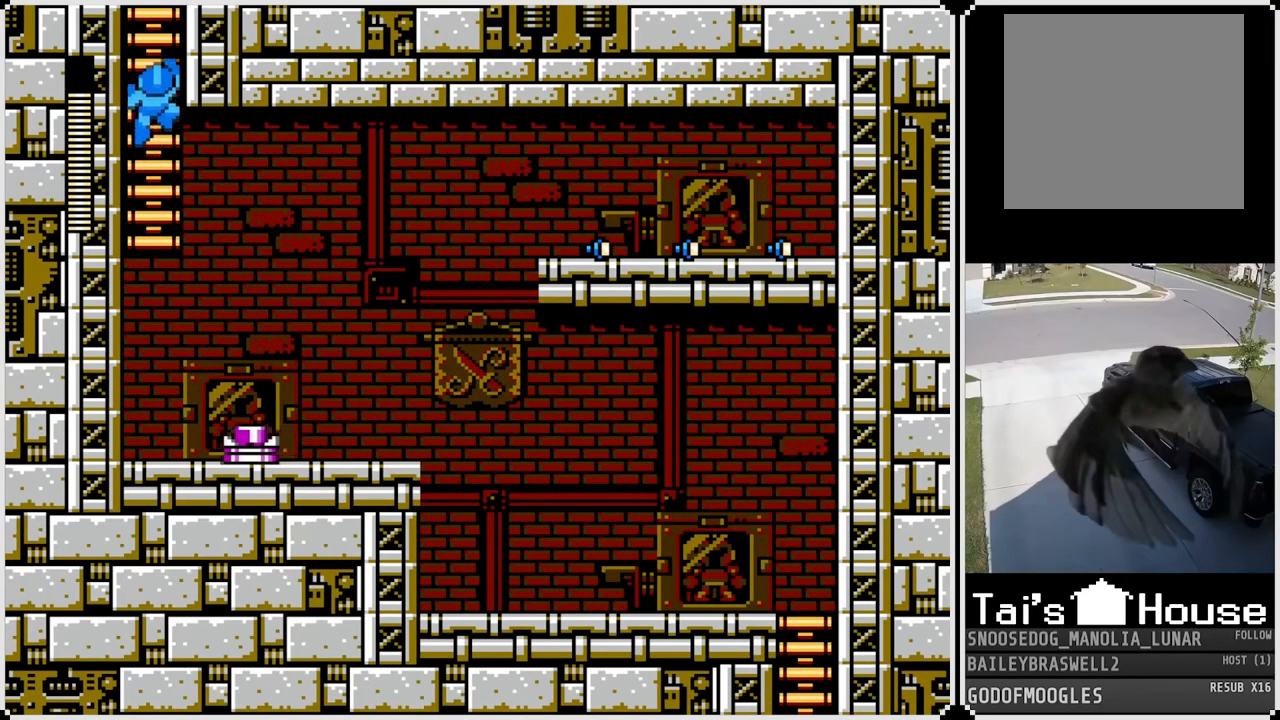
{"buttons": ["DPAD_UP"], "left_stick": "center", "right_stick": "center", "events": []}
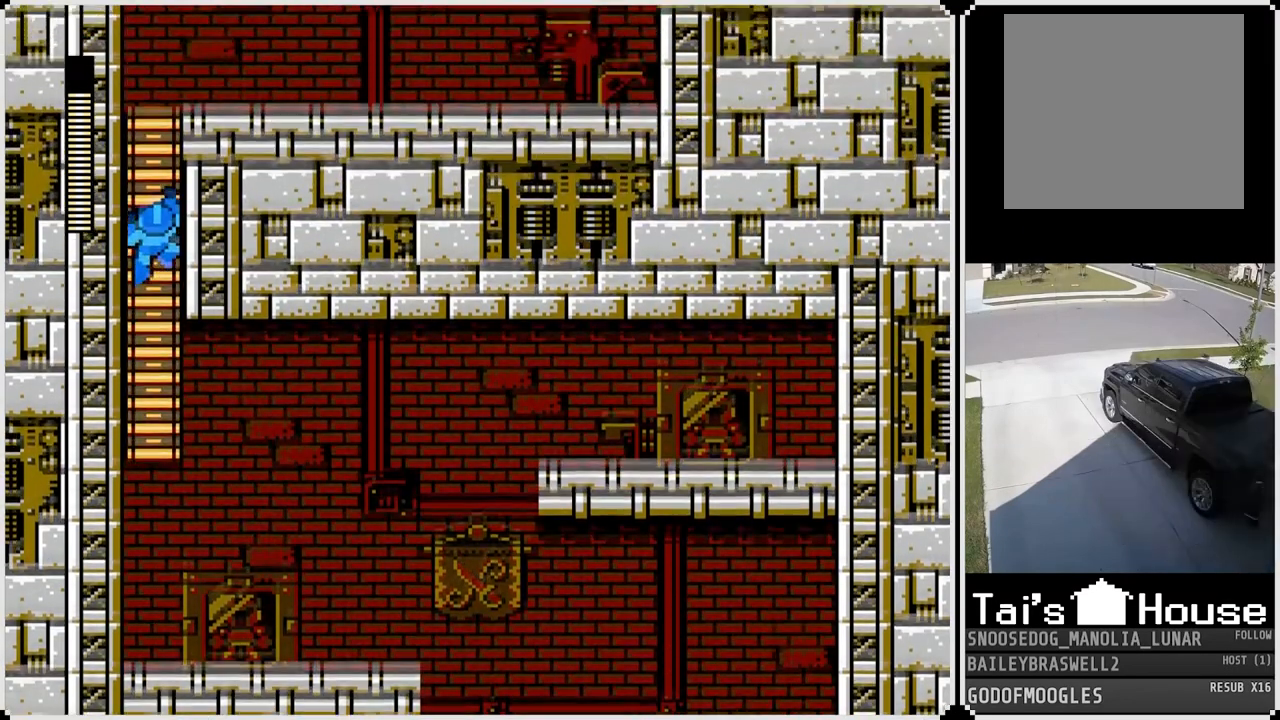
{"buttons": ["DPAD_UP"], "left_stick": "center", "right_stick": "center", "events": []}
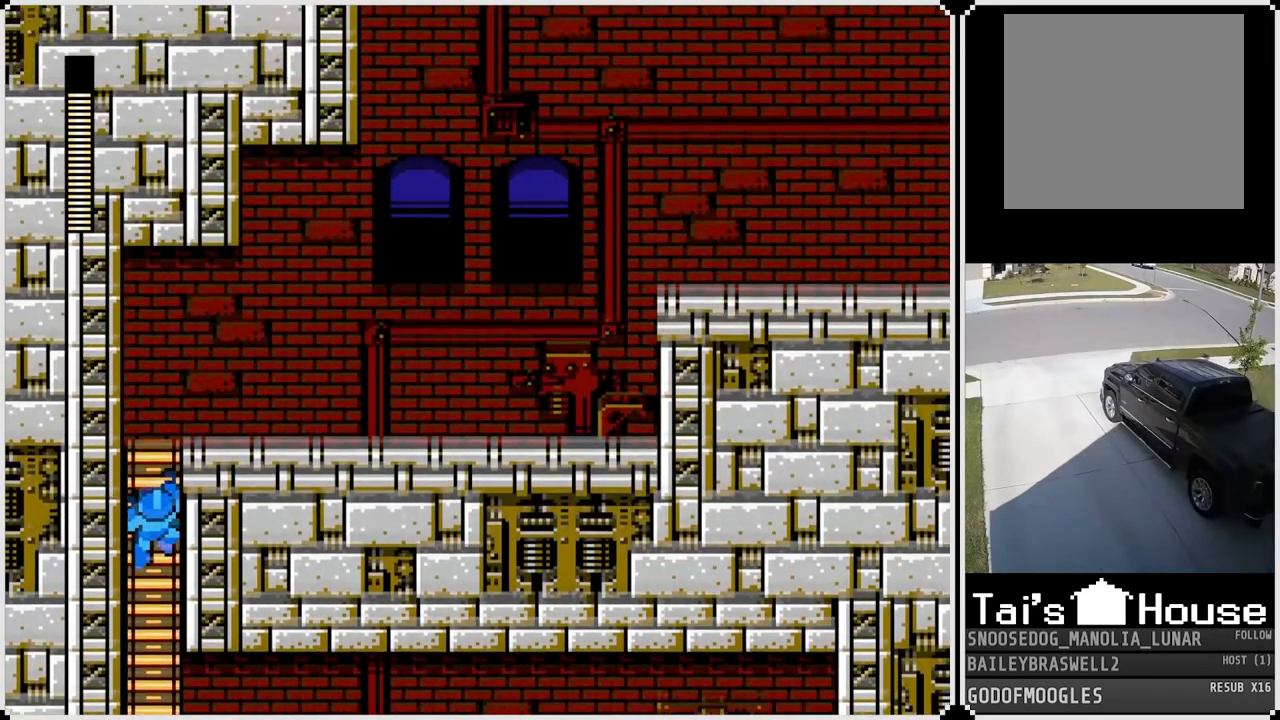
{"buttons": ["DPAD_UP"], "left_stick": "center", "right_stick": "center", "events": []}
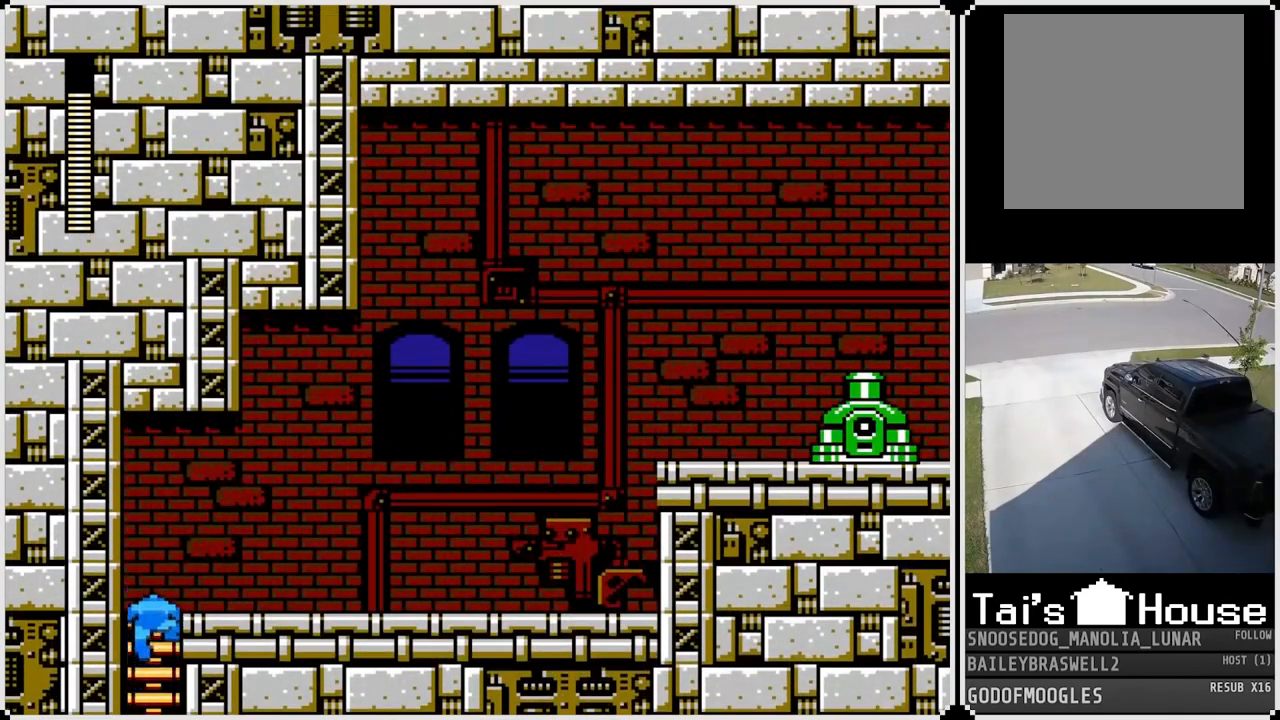
{"buttons": ["DPAD_RIGHT"], "left_stick": "center", "right_stick": "center", "events": [[166, "DPAD_RIGHT", "down"], [183, "DPAD_UP", "up"], [200, "CROSS", "down"], [383, "SQUARE", "down"], [483, "CROSS", "up"], [483, "SQUARE", "up"]]}
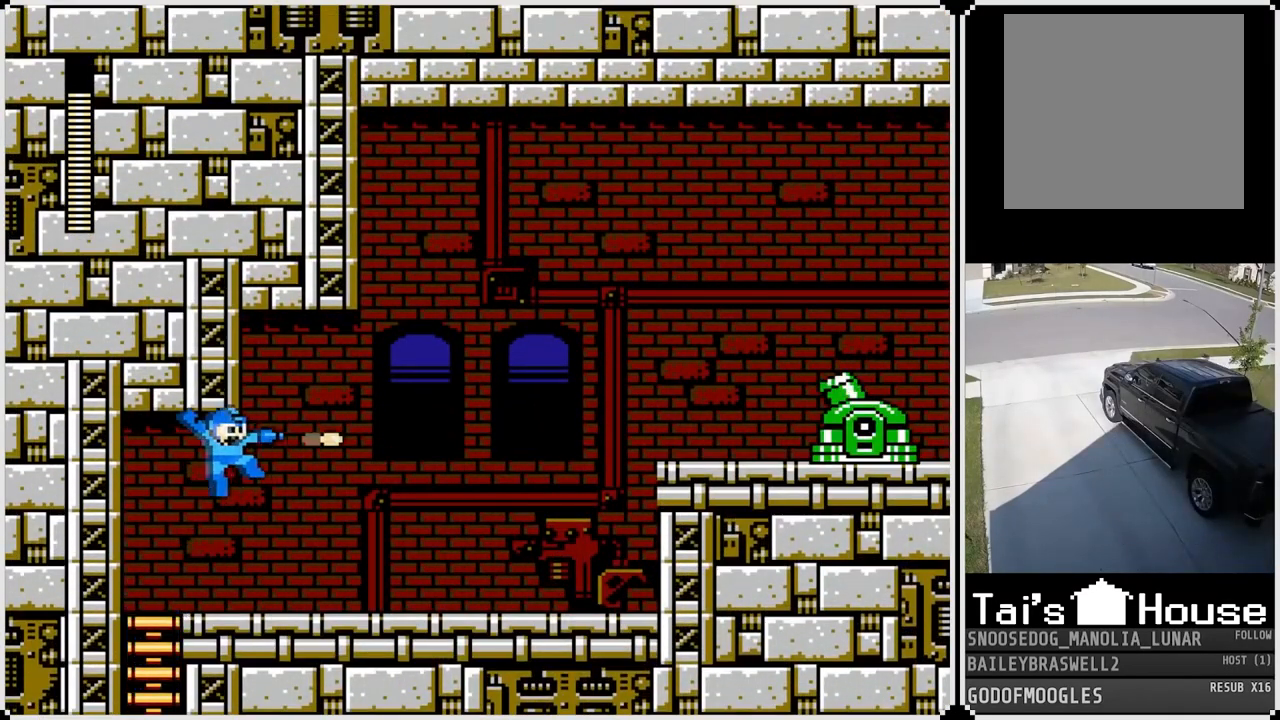
{"buttons": ["CROSS", "SQUARE", "DPAD_RIGHT"], "left_stick": "center", "right_stick": "center", "events": [[34, "SQUARE", "down"], [117, "SQUARE", "up"], [284, "CROSS", "down"], [501, "SQUARE", "down"]]}
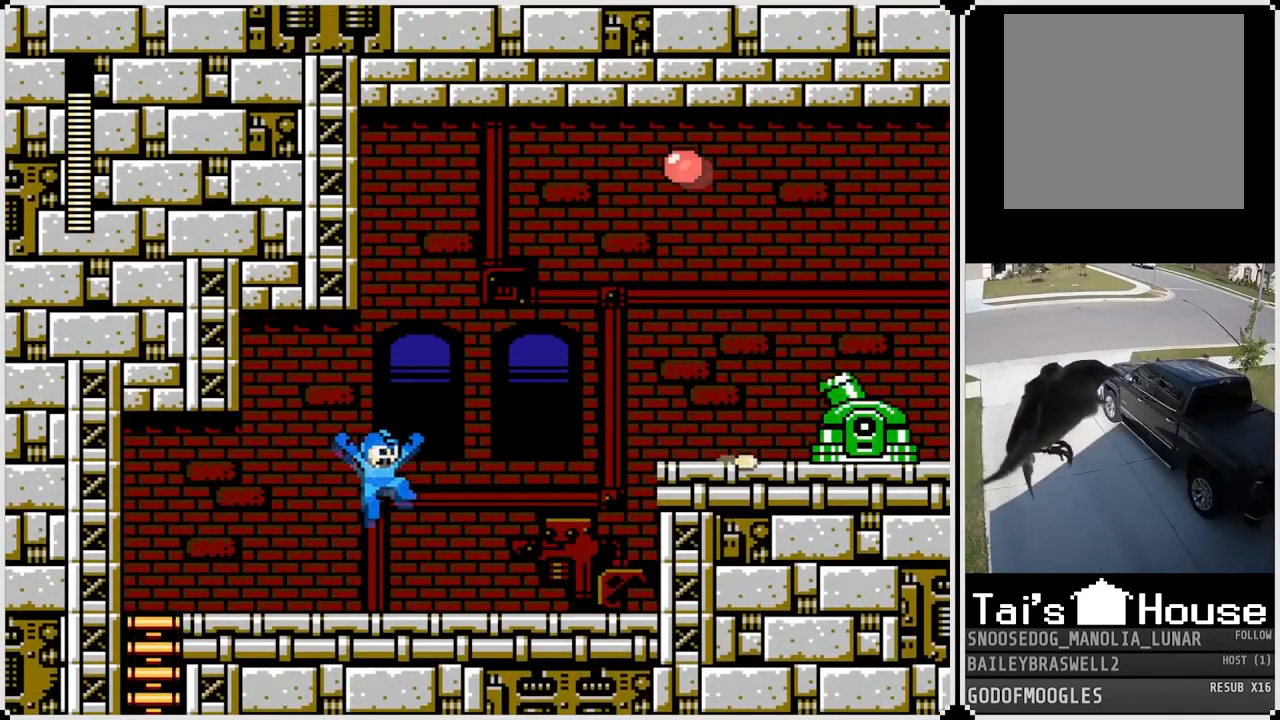
{"buttons": ["CROSS", "DPAD_RIGHT"], "left_stick": "center", "right_stick": "center", "events": [[83, "CROSS", "up"], [83, "SQUARE", "up"], [150, "SQUARE", "down"], [217, "SQUARE", "up"], [250, "SQUARE", "down"], [317, "SQUARE", "up"], [450, "CROSS", "down"]]}